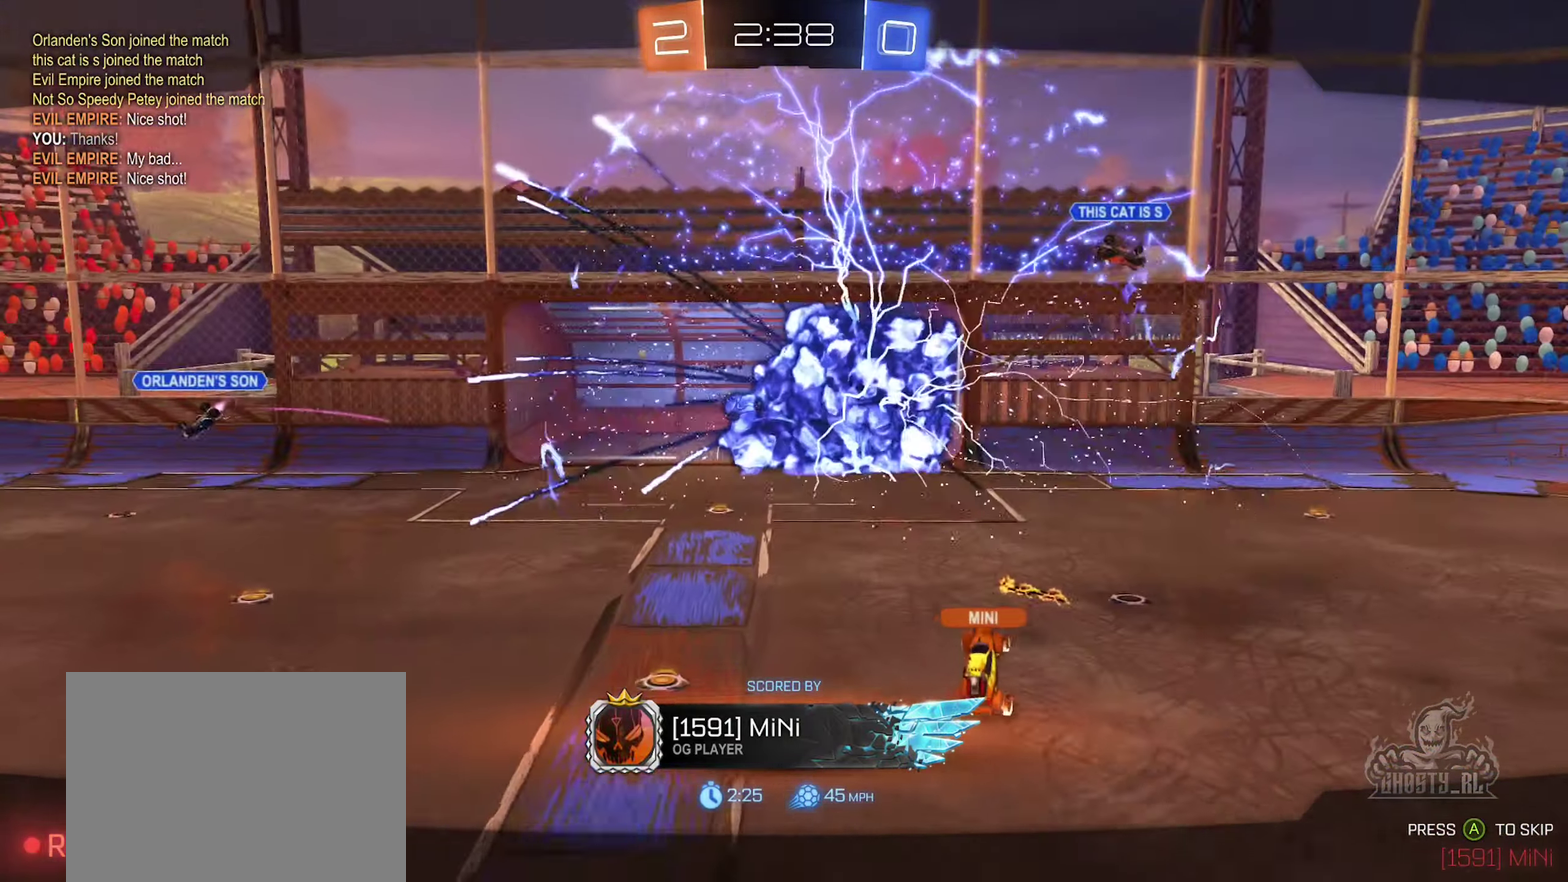
Gameplay with a controller (Xbox layout); each line is a JSON object with the inputs held at the frame after it. "events" lists button and stick changes between this image and that frame as [ms after this image, input, new state], when the widget could be followed in between.
{"buttons": ["X"], "left_stick": "center", "right_stick": "center", "events": [[383, "X", "down"]]}
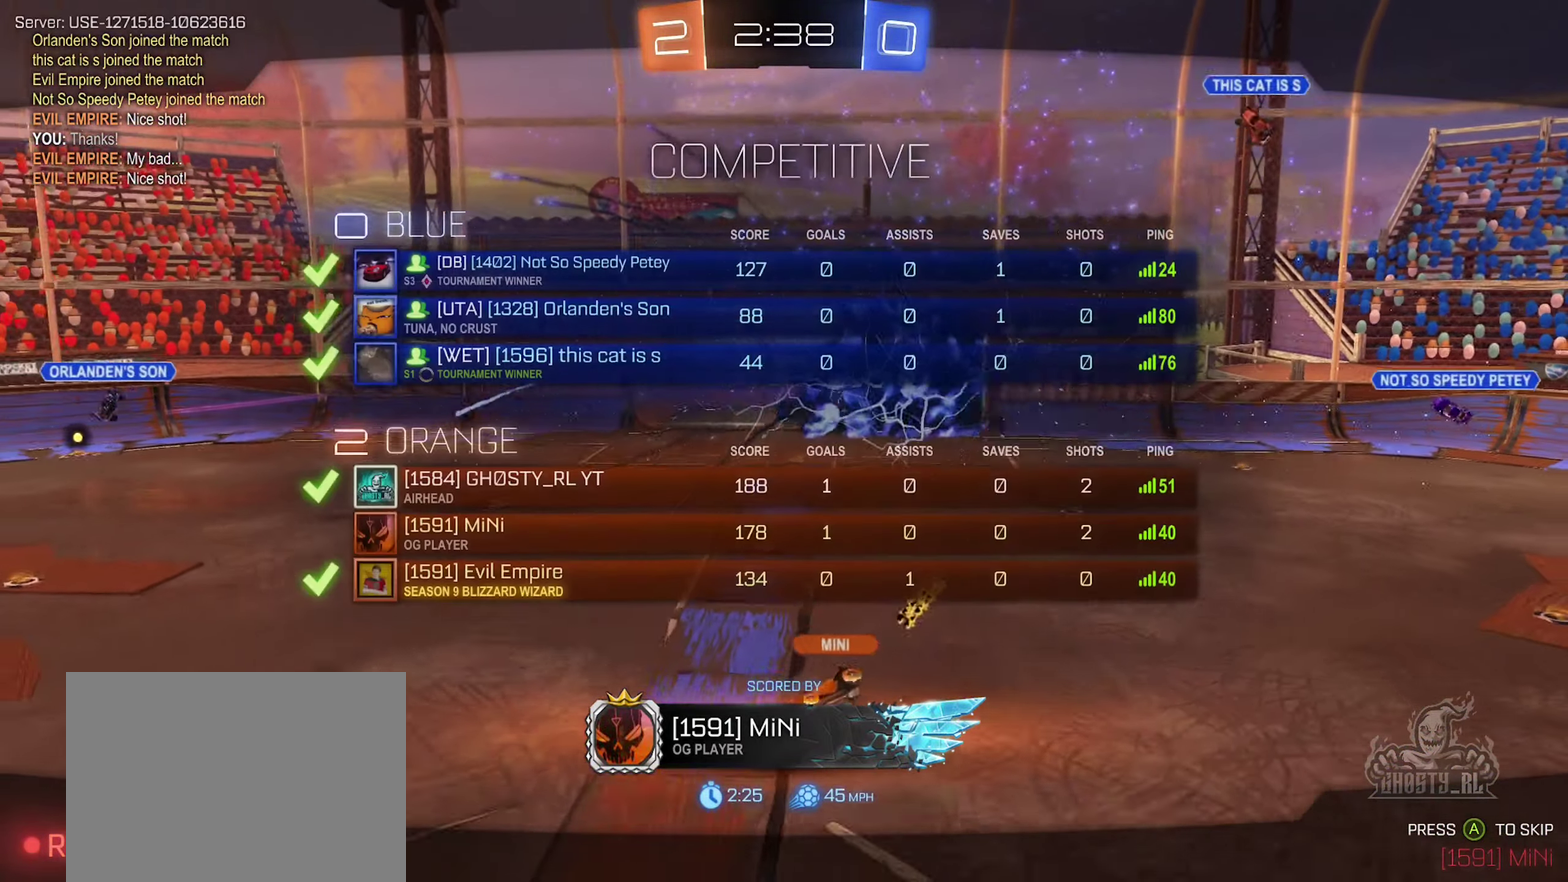
{"buttons": ["X"], "left_stick": "center", "right_stick": "center", "events": []}
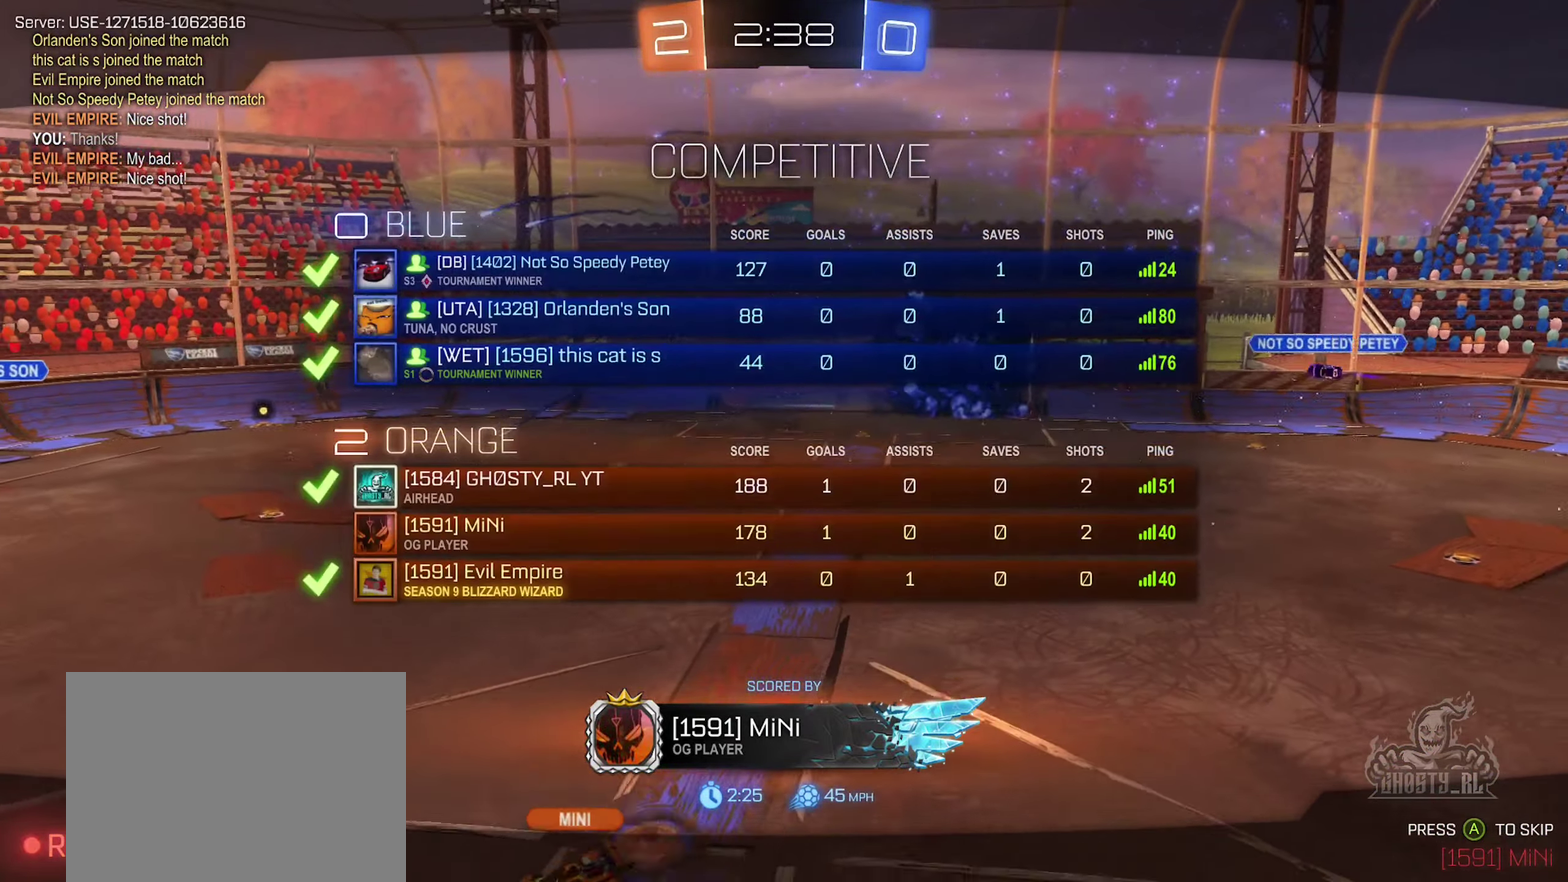
{"buttons": [], "left_stick": "center", "right_stick": "center", "events": [[333, "X", "up"]]}
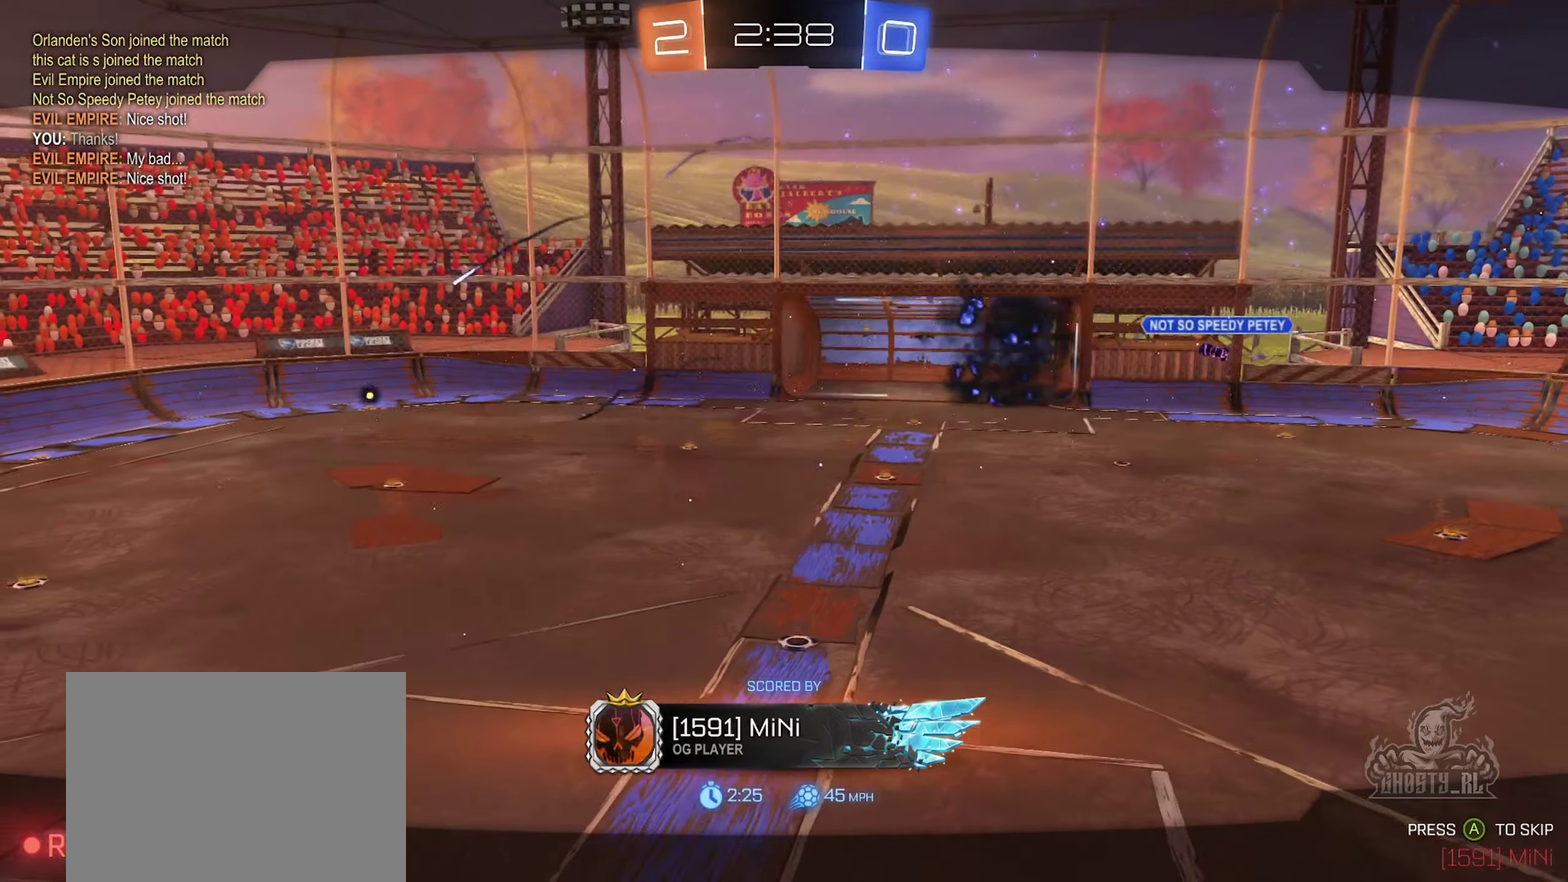
{"buttons": [], "left_stick": "center", "right_stick": "center", "events": []}
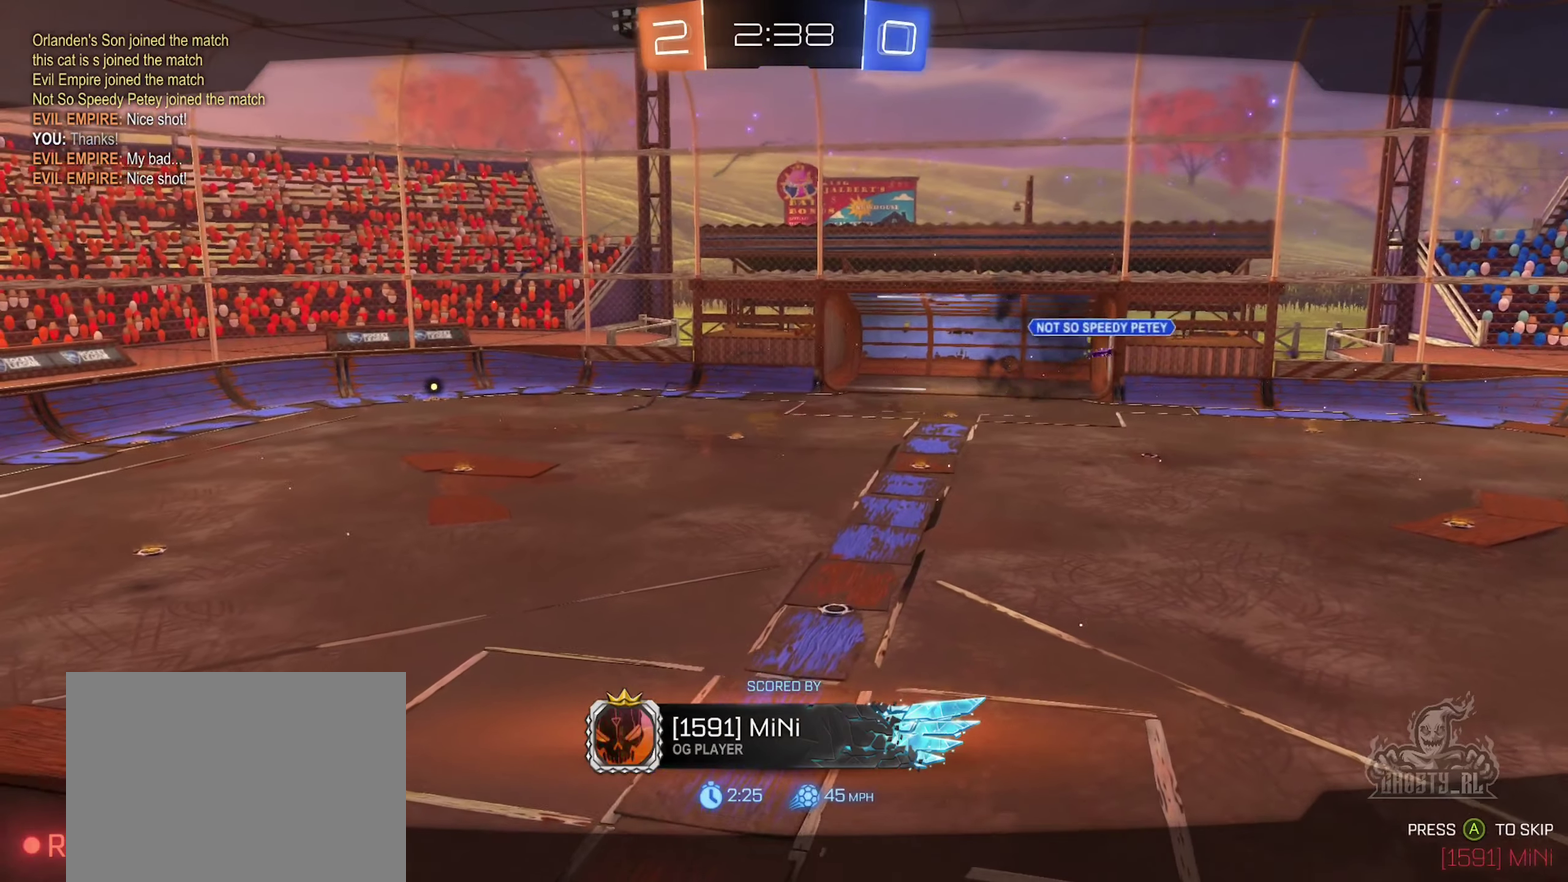
{"buttons": [], "left_stick": "center", "right_stick": "center", "events": []}
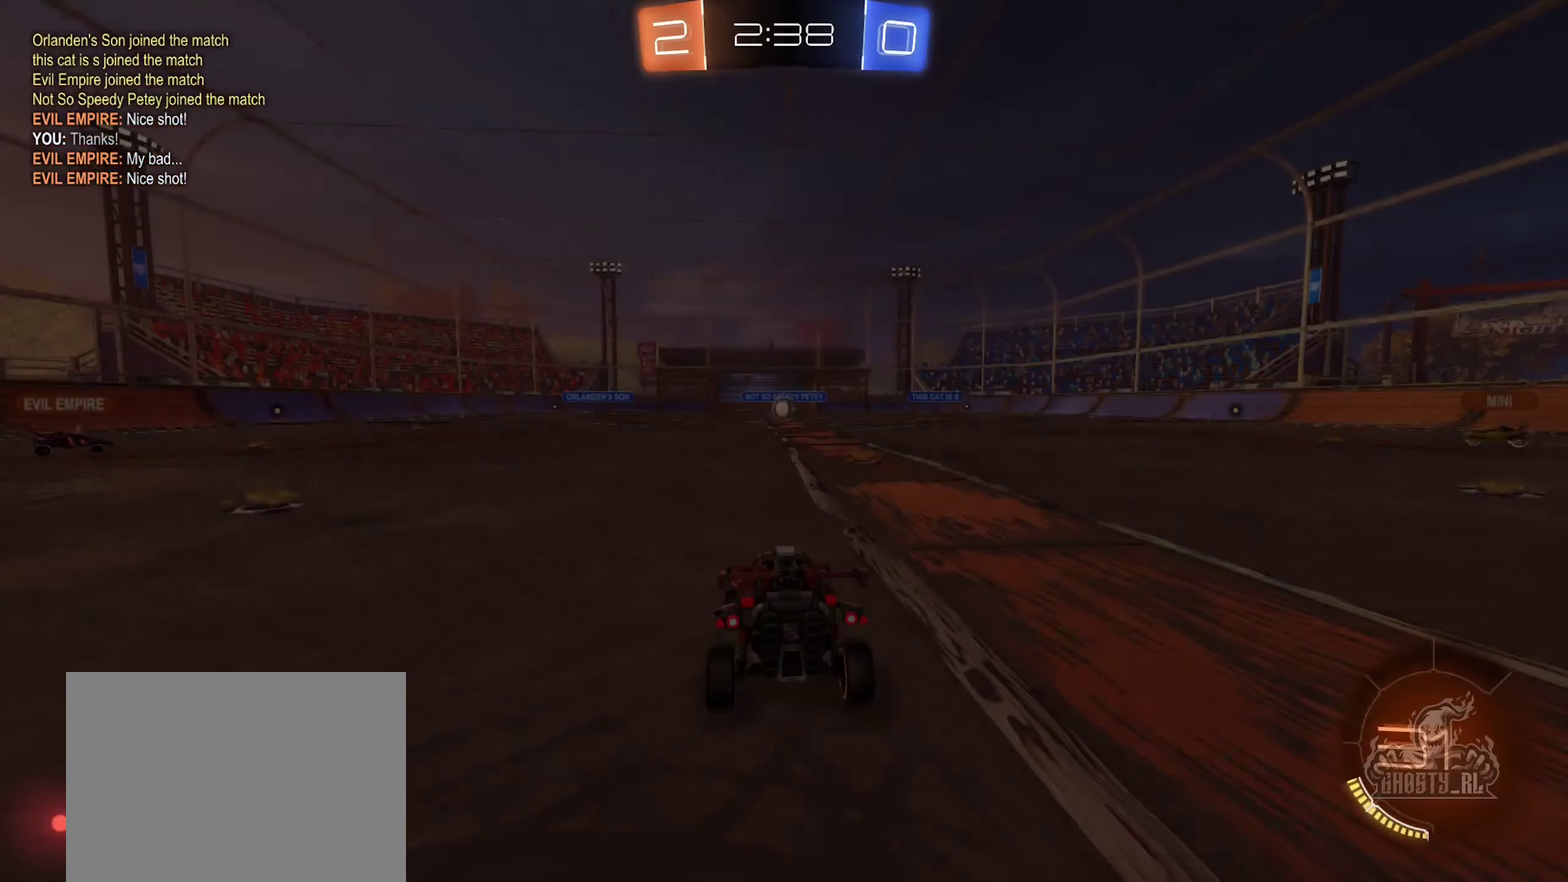
{"buttons": ["X"], "left_stick": "center", "right_stick": "center", "events": [[500, "X", "down"]]}
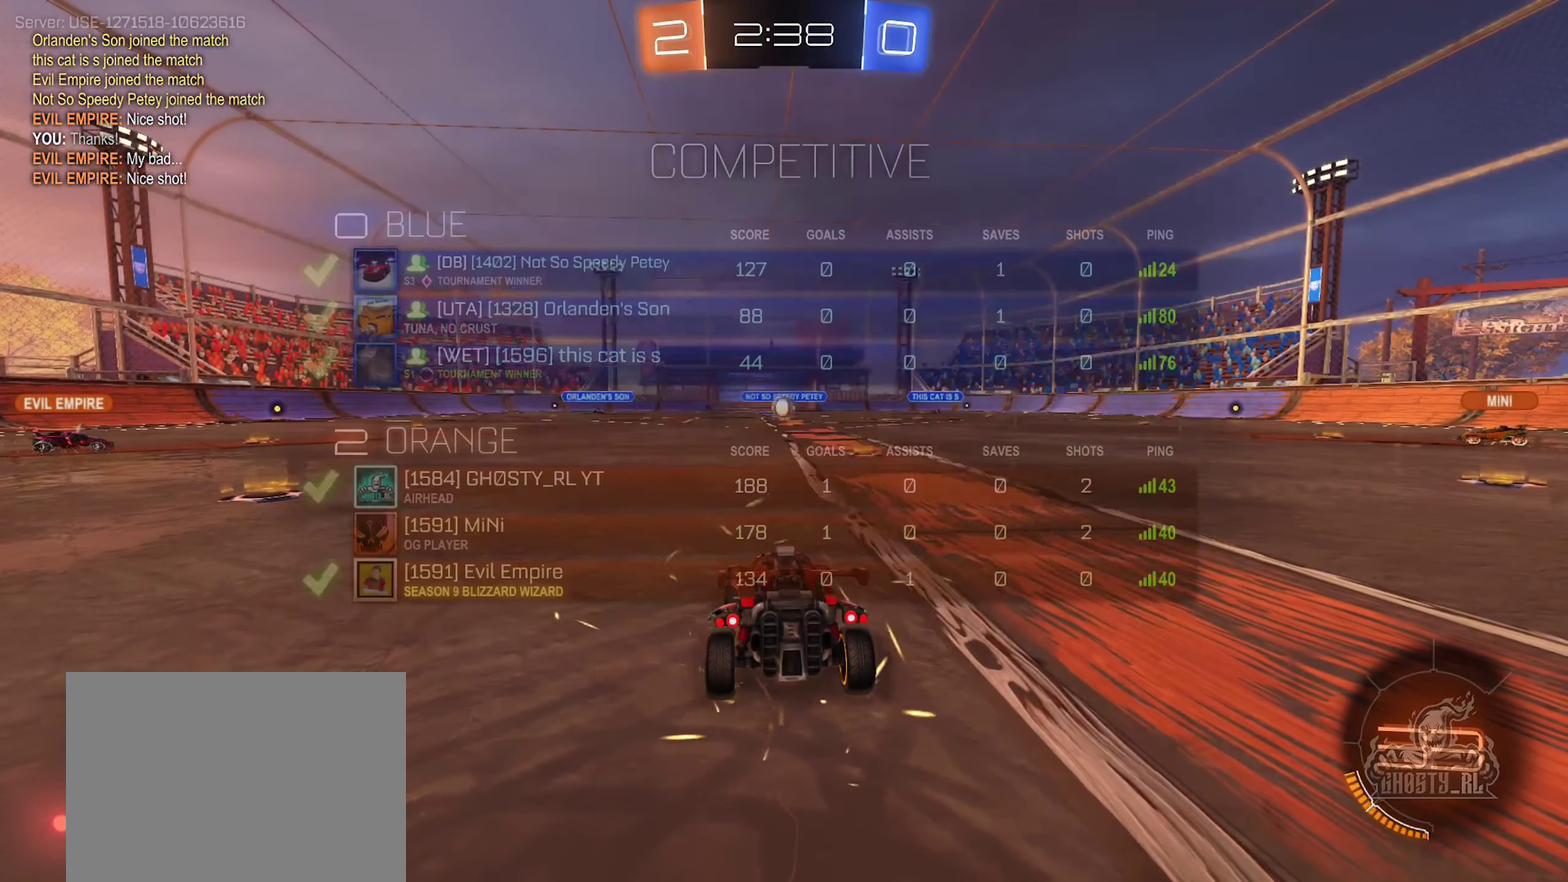
{"buttons": ["X"], "left_stick": "center", "right_stick": "center", "events": []}
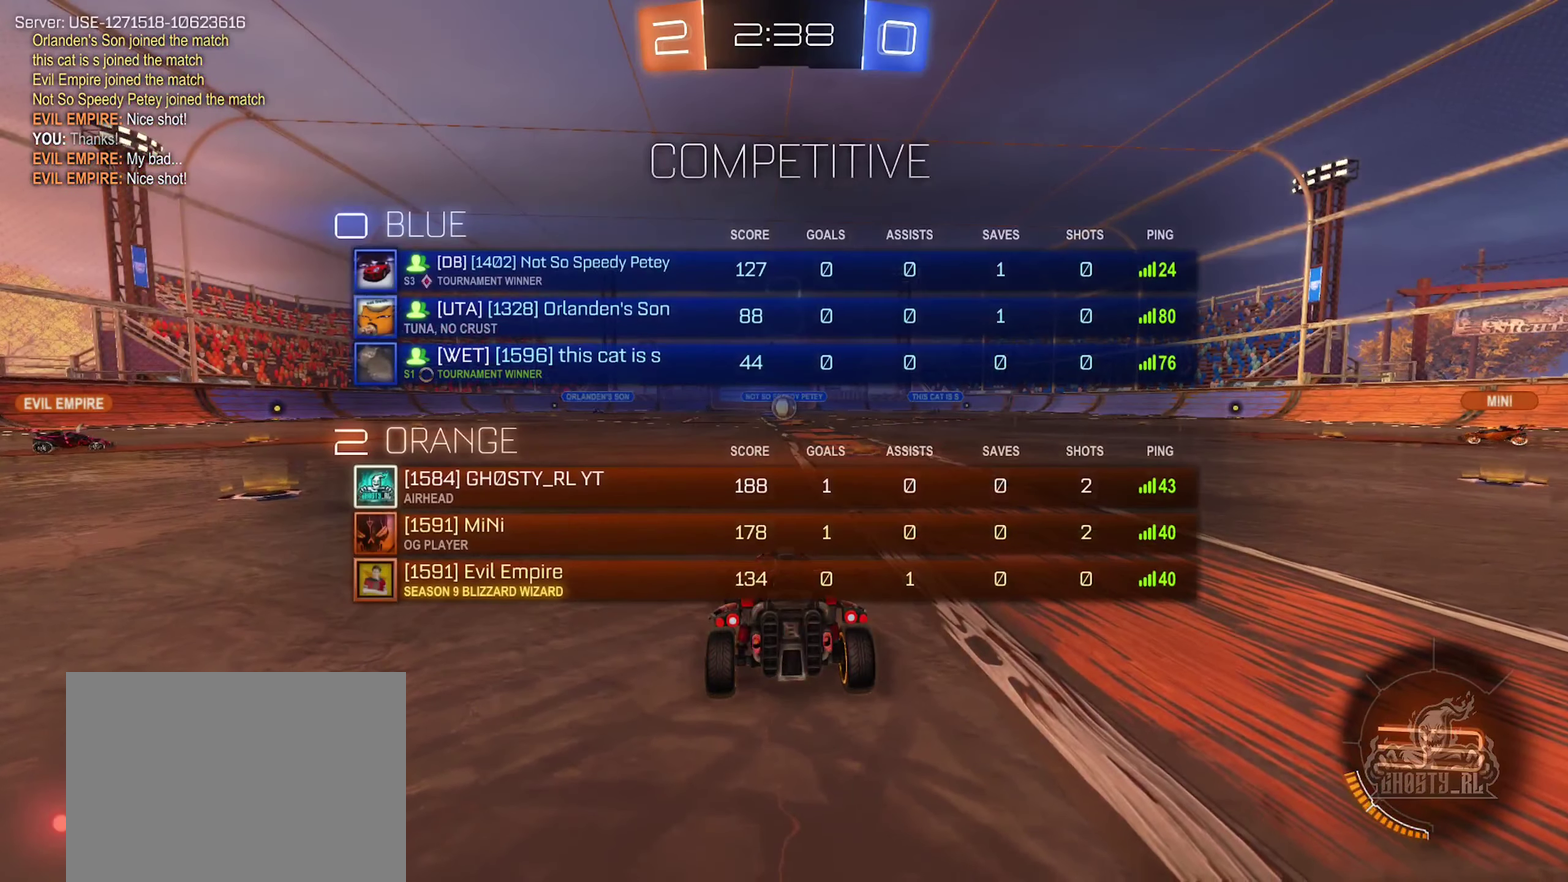
{"buttons": ["X"], "left_stick": "center", "right_stick": "center", "events": []}
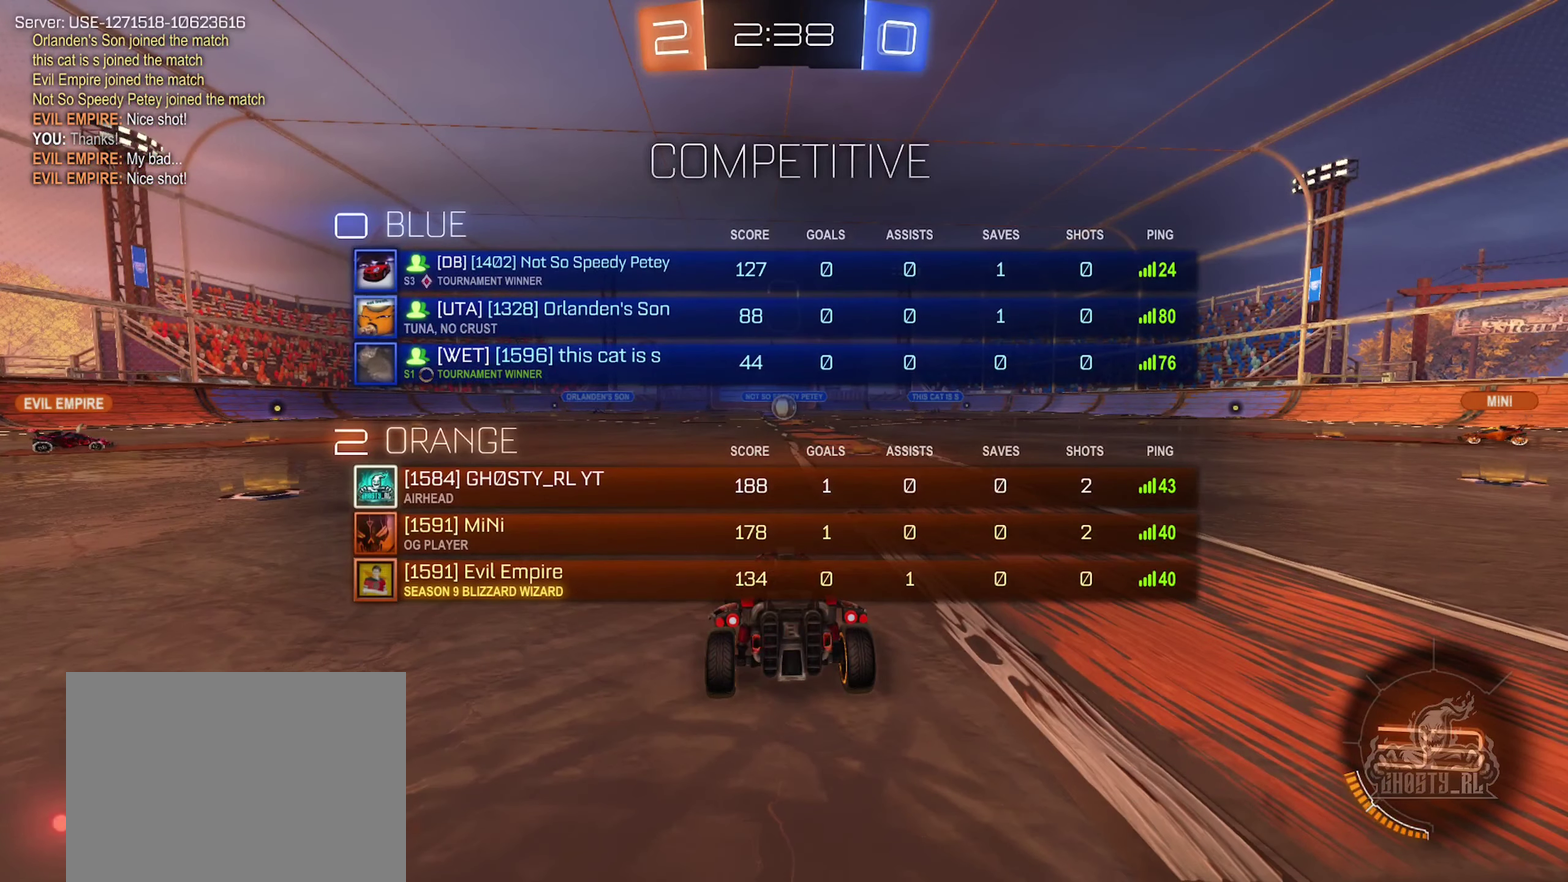
{"buttons": ["X"], "left_stick": "center", "right_stick": "center", "events": []}
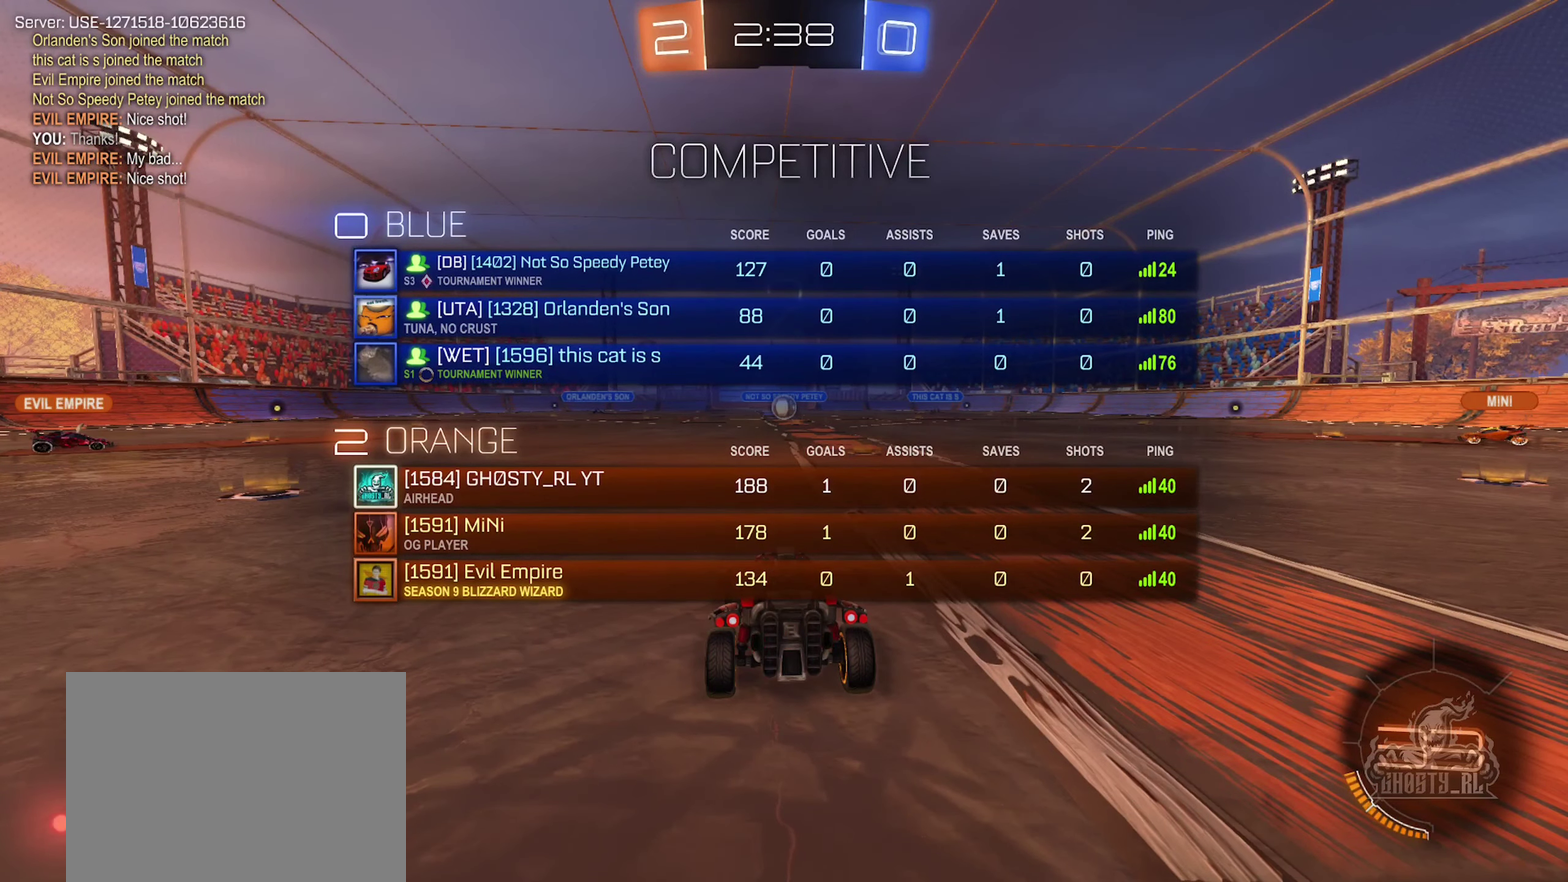
{"buttons": ["X"], "left_stick": "center", "right_stick": "center", "events": []}
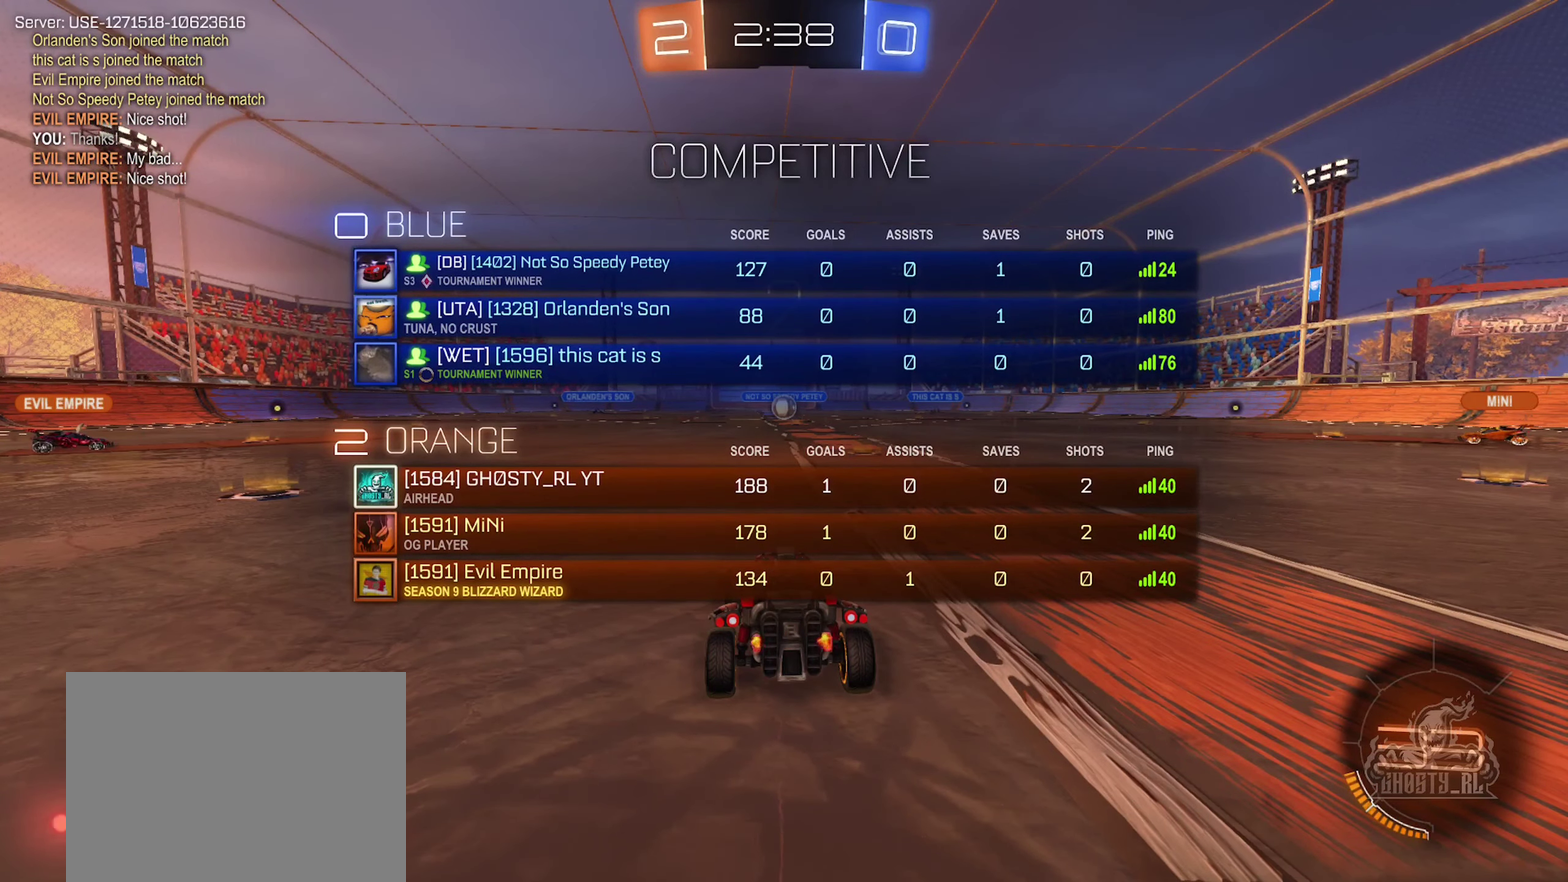
{"buttons": ["R2"], "left_stick": "center", "right_stick": "center", "events": [[67, "X", "up"], [483, "R2", "down"]]}
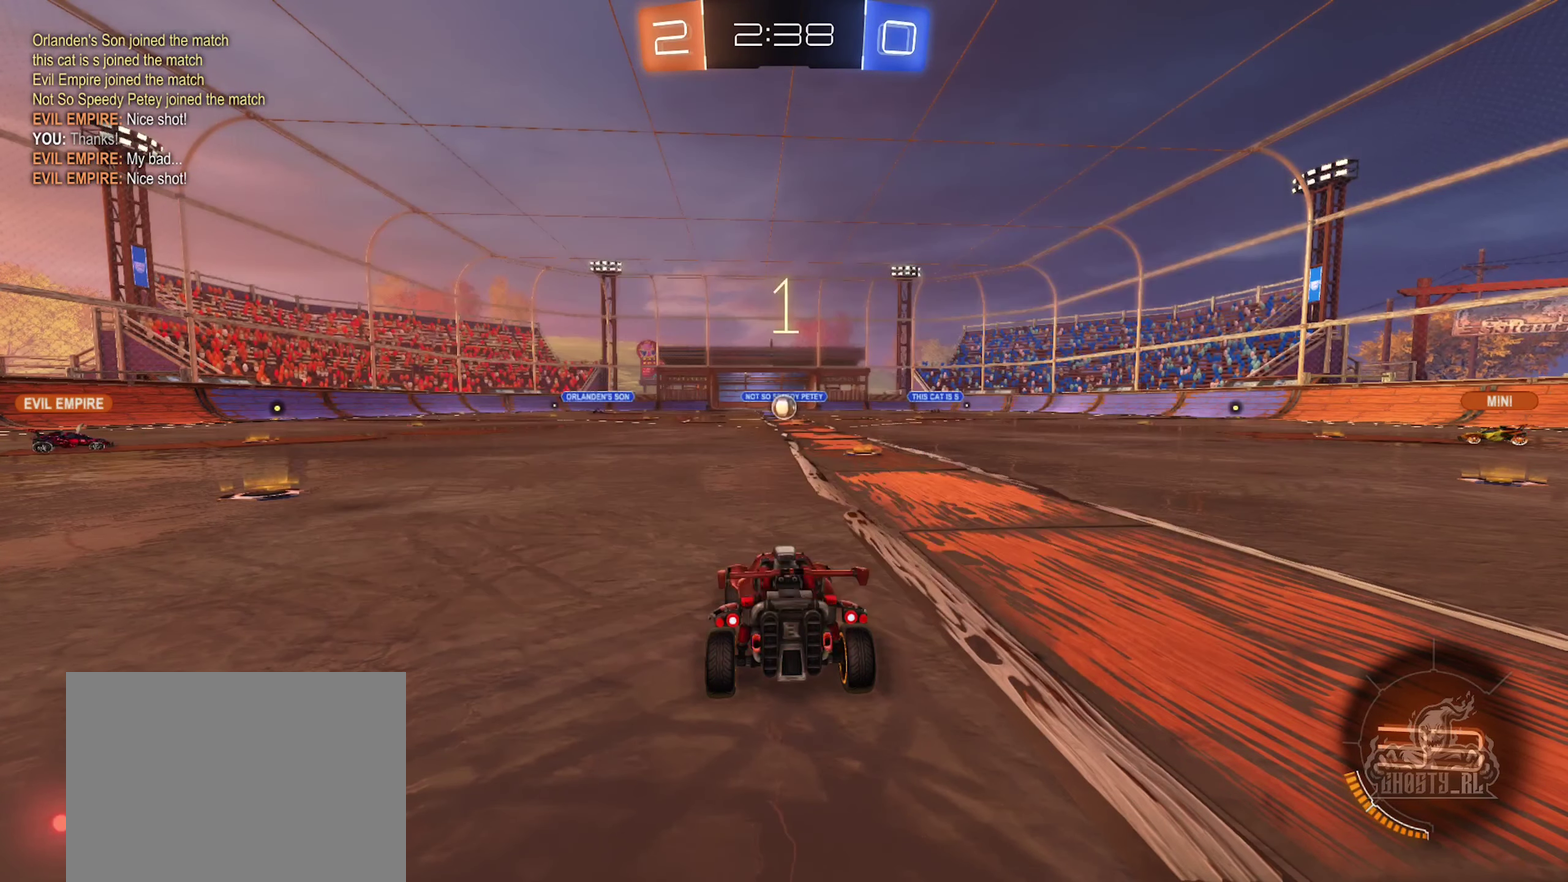
{"buttons": ["R2"], "left_stick": "center", "right_stick": "center", "events": [[133, "left_stick", "right"], [333, "left_stick", "center"]]}
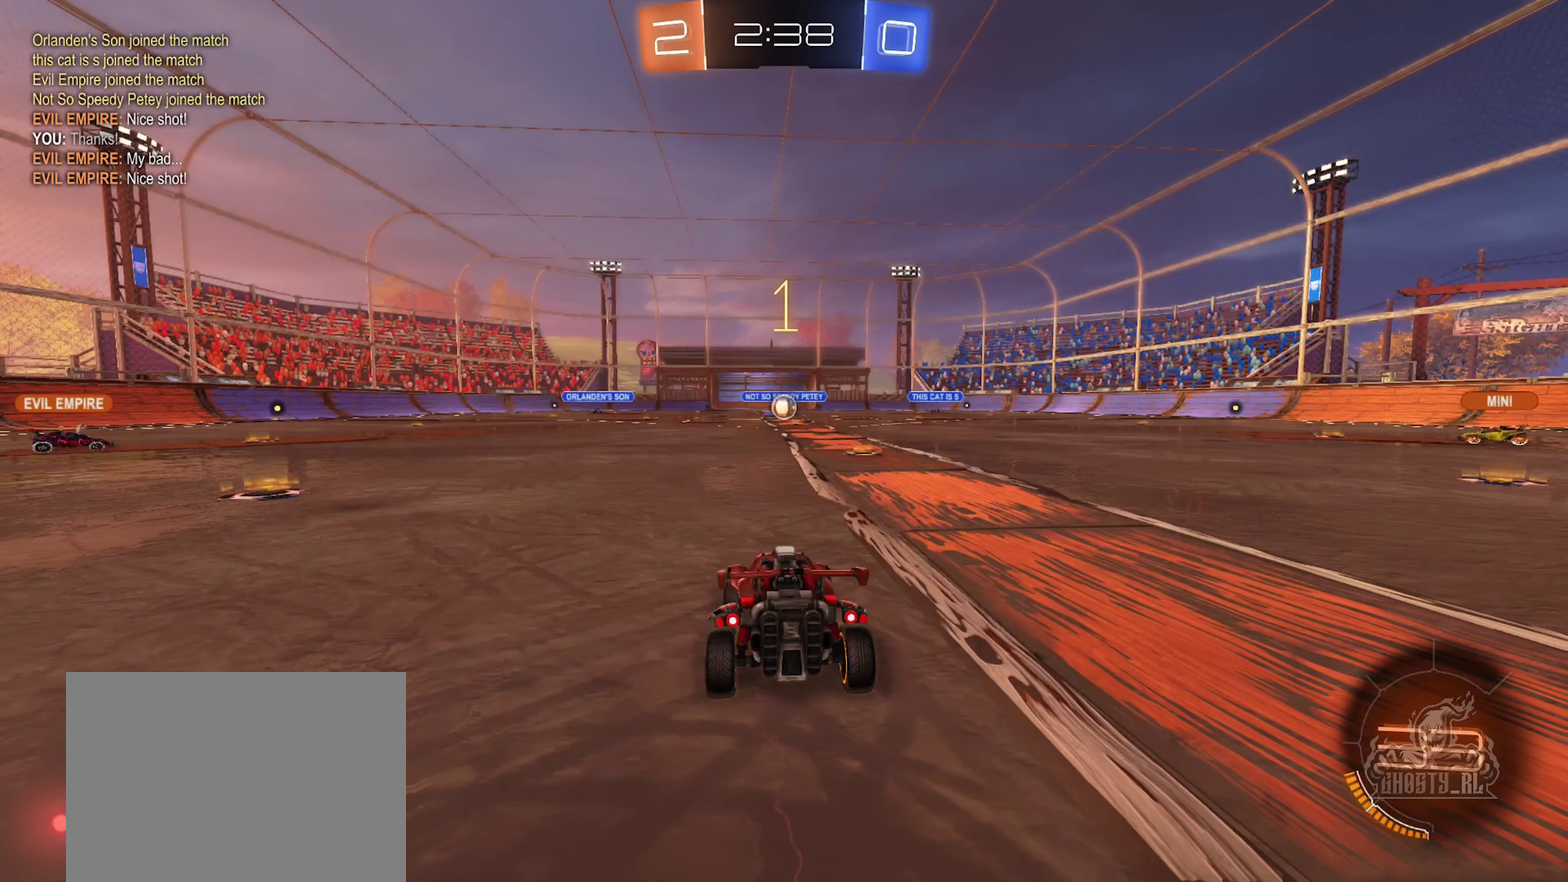
{"buttons": ["R2"], "left_stick": "center", "right_stick": "center", "events": [[250, "left_stick", "right"], [433, "left_stick", "center"]]}
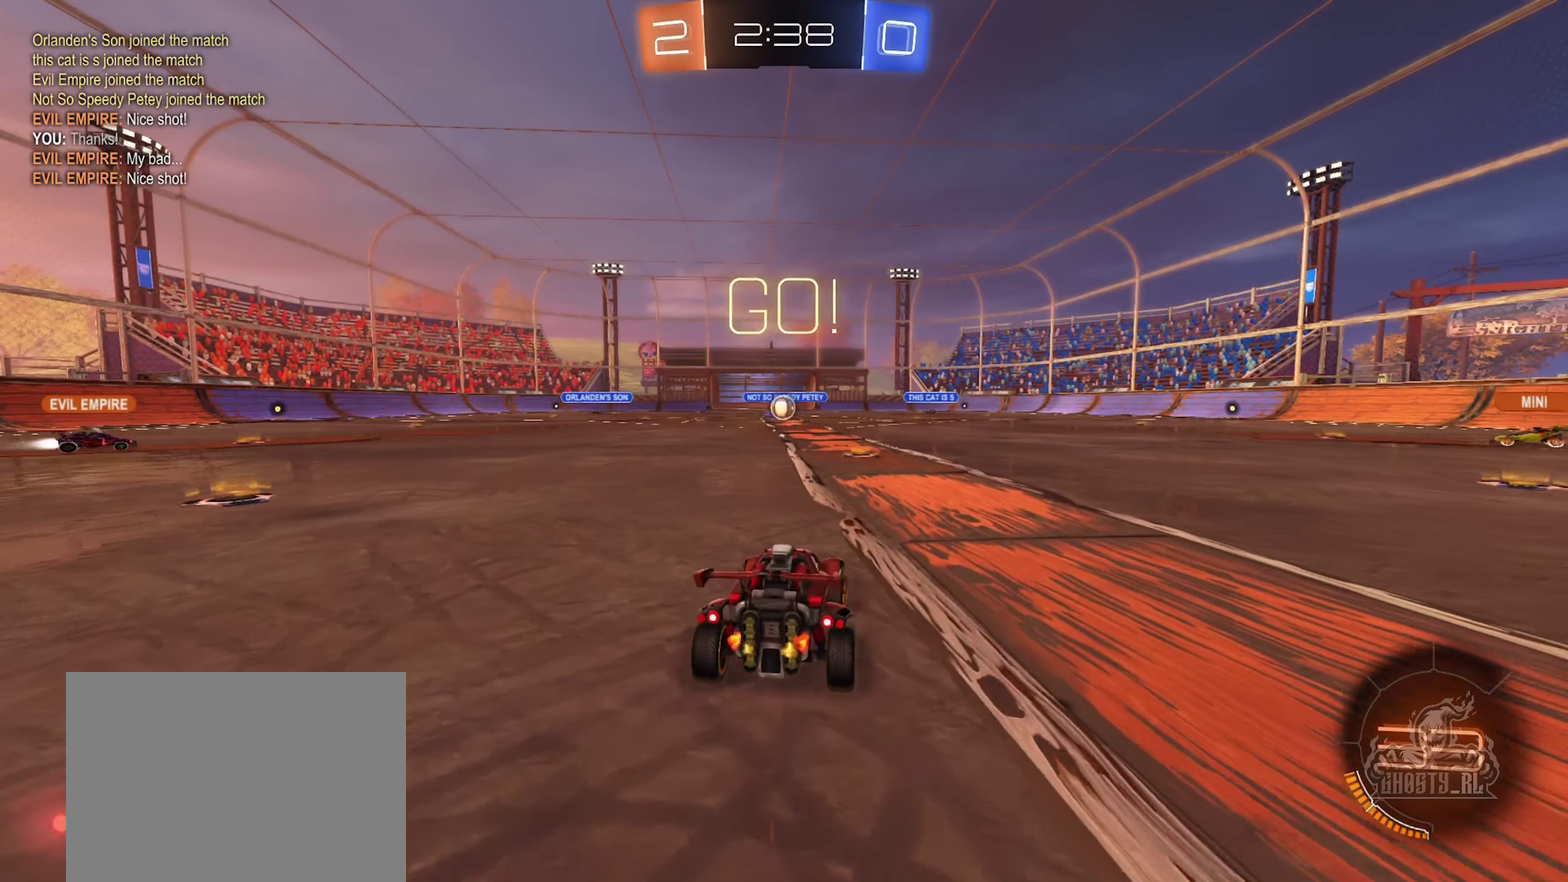
{"buttons": ["A", "R2"], "left_stick": "up", "right_stick": "center", "events": [[233, "A", "down"], [233, "left_stick", "up"], [283, "A", "up"], [384, "A", "down"]]}
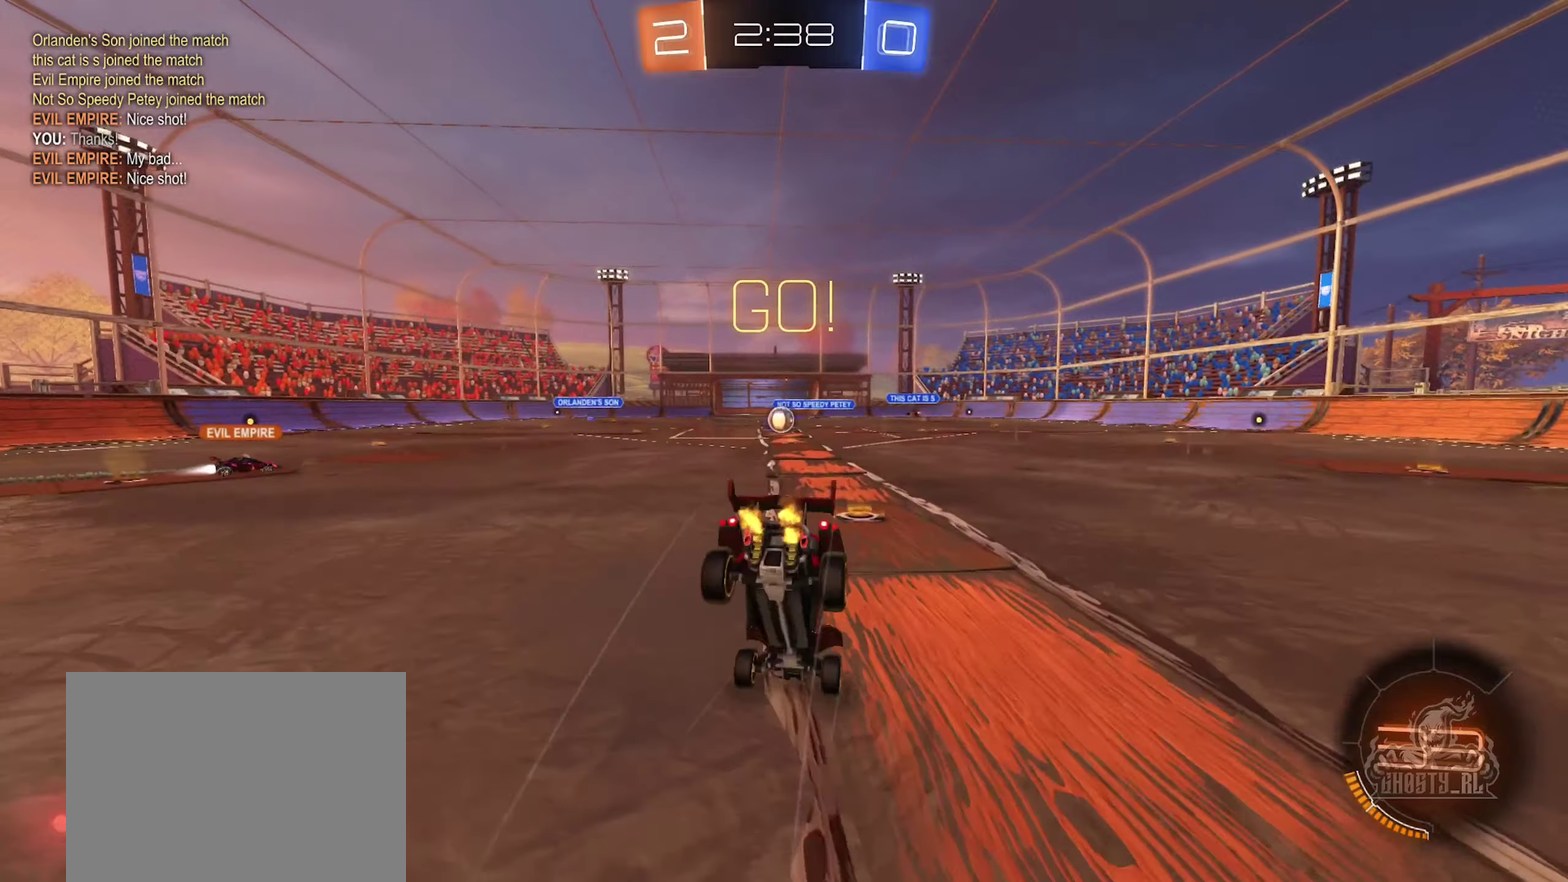
{"buttons": ["R2"], "left_stick": "center", "right_stick": "center", "events": [[17, "A", "up"], [50, "left_stick", "center"]]}
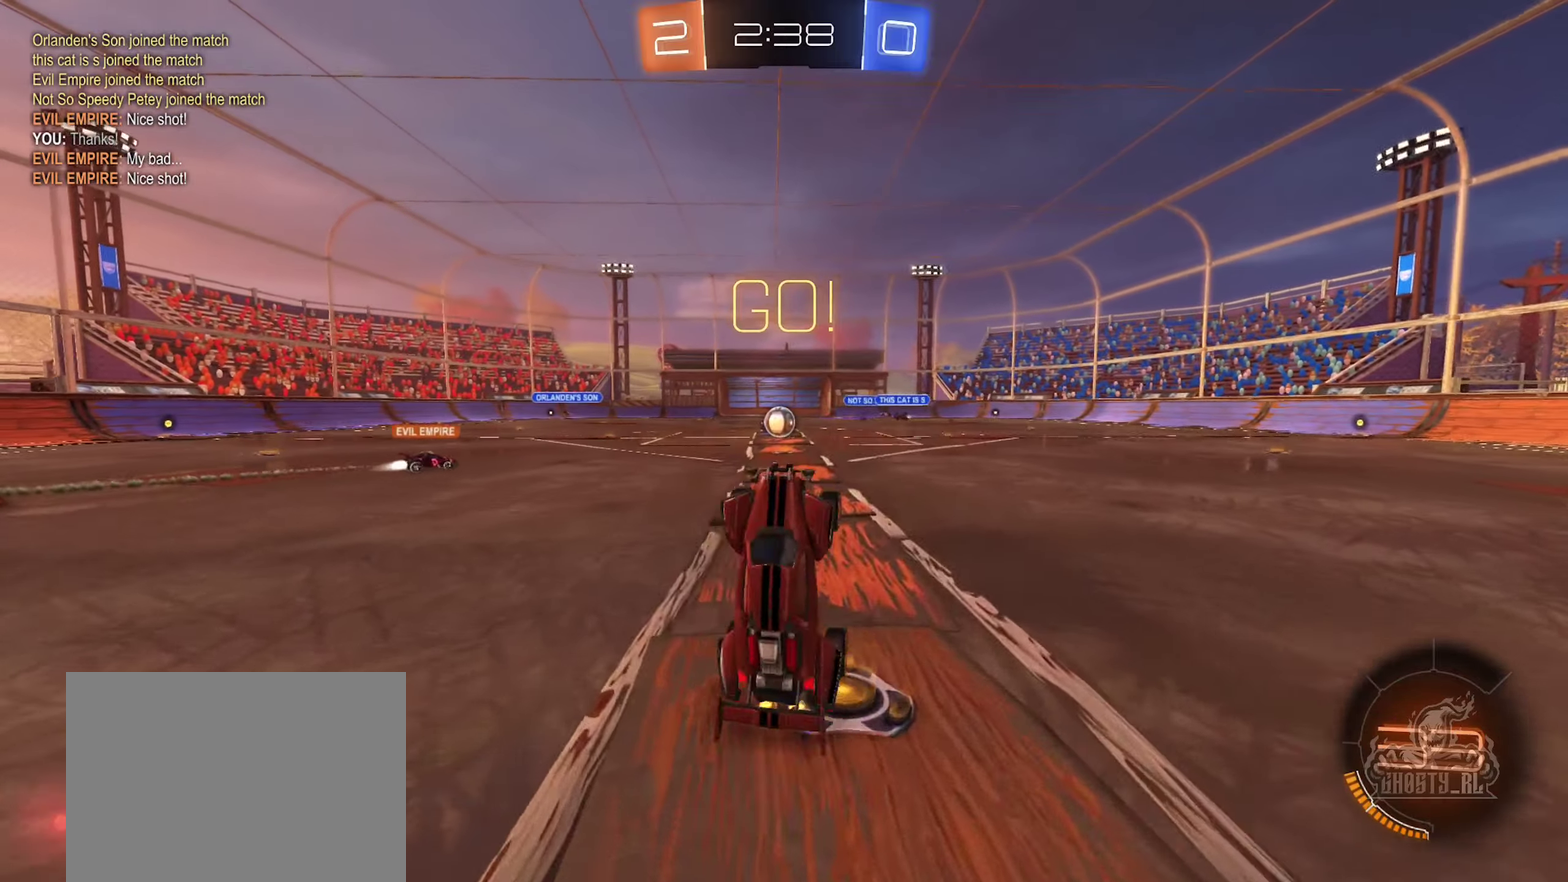
{"buttons": ["R2"], "left_stick": "center", "right_stick": "center", "events": []}
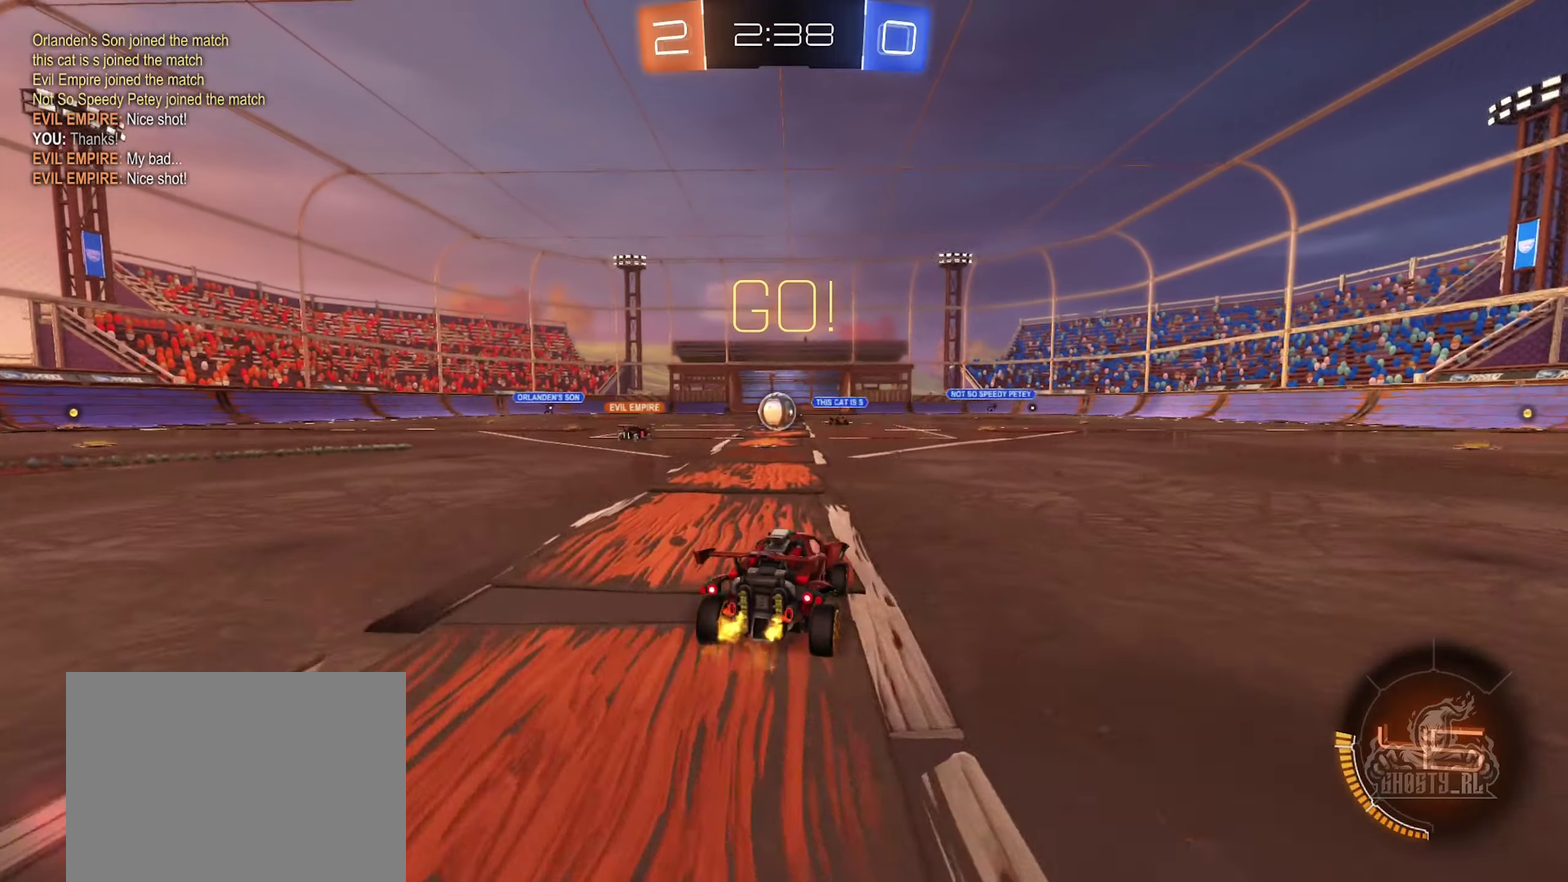
{"buttons": ["R2"], "left_stick": "left", "right_stick": "center", "events": [[500, "left_stick", "left"]]}
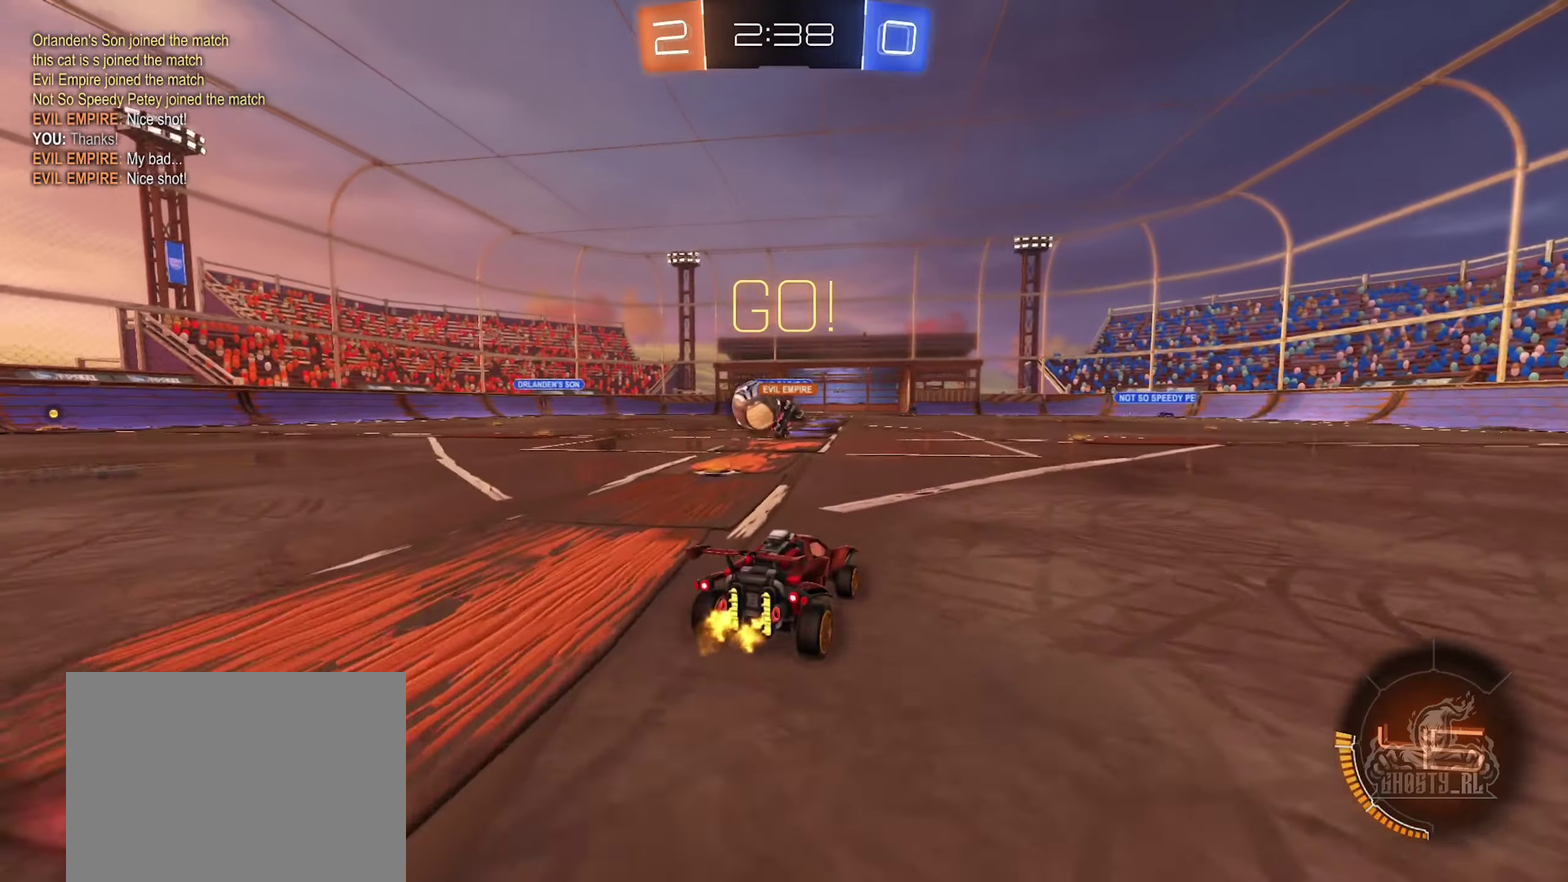
{"buttons": ["B", "R2"], "left_stick": "center", "right_stick": "center", "events": [[284, "B", "down"], [434, "left_stick", "center"]]}
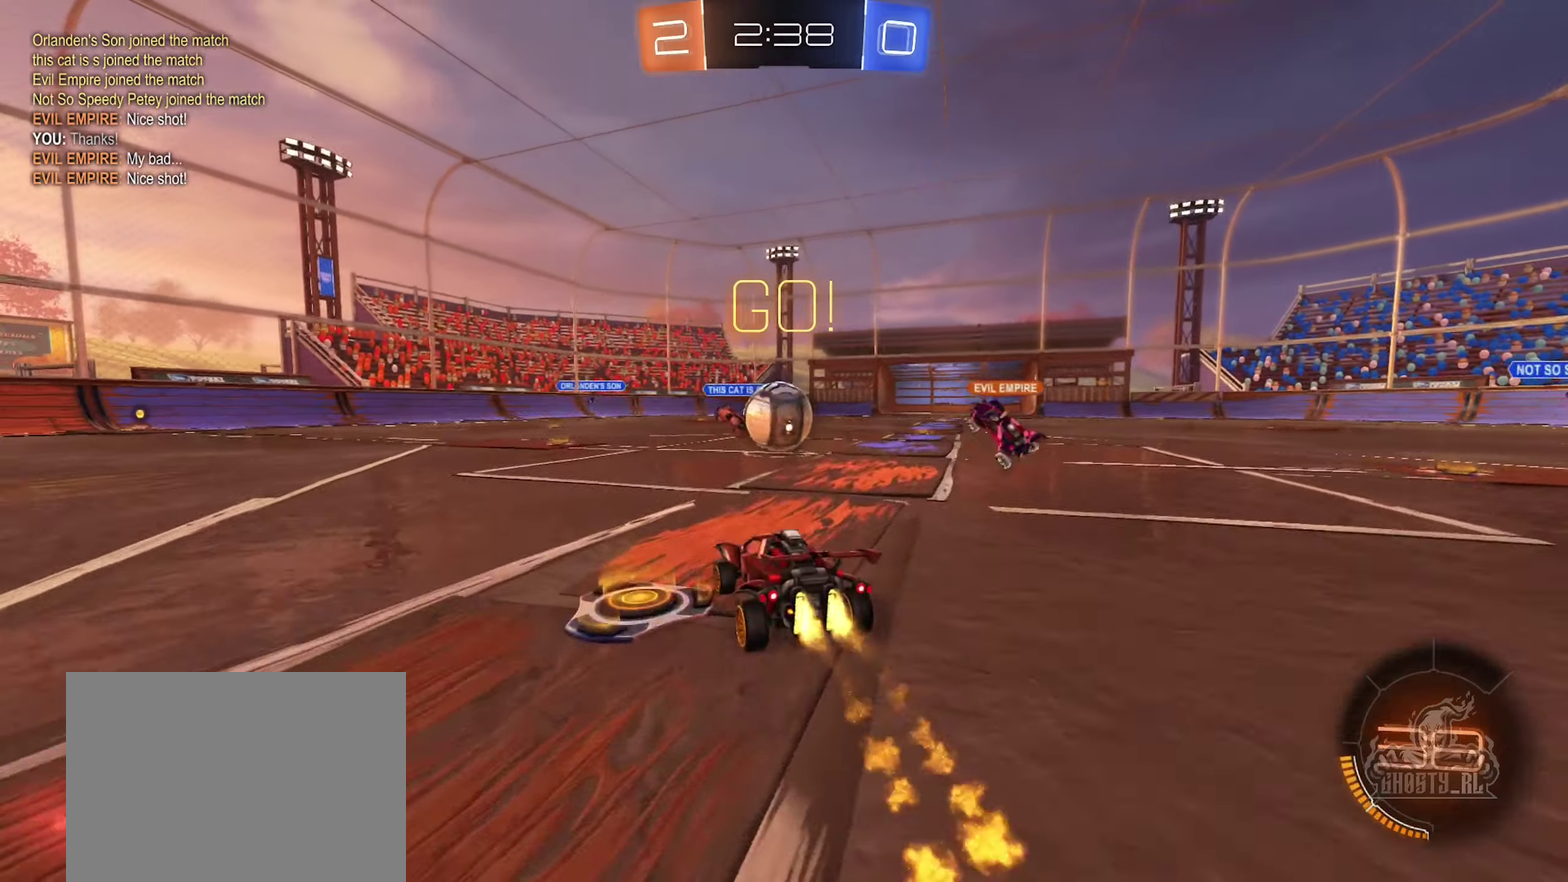
{"buttons": ["R2"], "left_stick": "right", "right_stick": "center", "events": [[84, "B", "up"], [417, "left_stick", "right"]]}